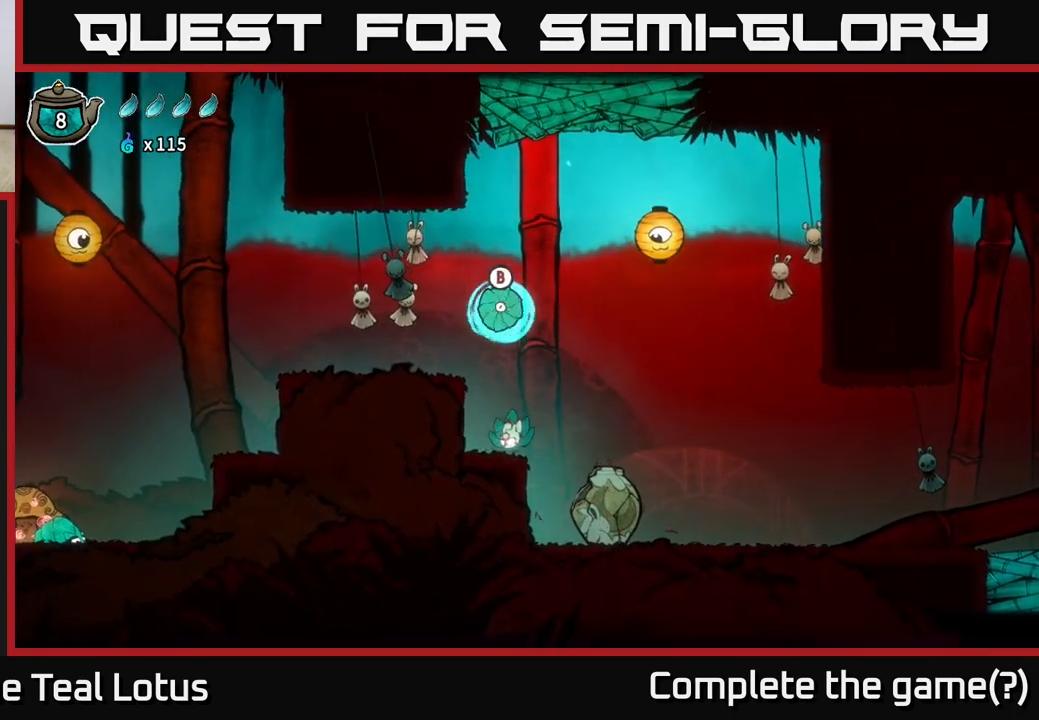
Gameplay with a controller (Xbox layout); each line is a JSON object with the inputs held at the frame after it. "events" lists button and stick changes between this image and that frame as [ms after this image, input, new state], when the widget could be followed in between.
{"buttons": ["B"], "left_stick": "up", "right_stick": "center", "events": [[33, "A", "down"], [67, "left_stick", "up"], [150, "B", "down"], [183, "A", "up"], [283, "left_stick", "up-right"], [483, "left_stick", "up"]]}
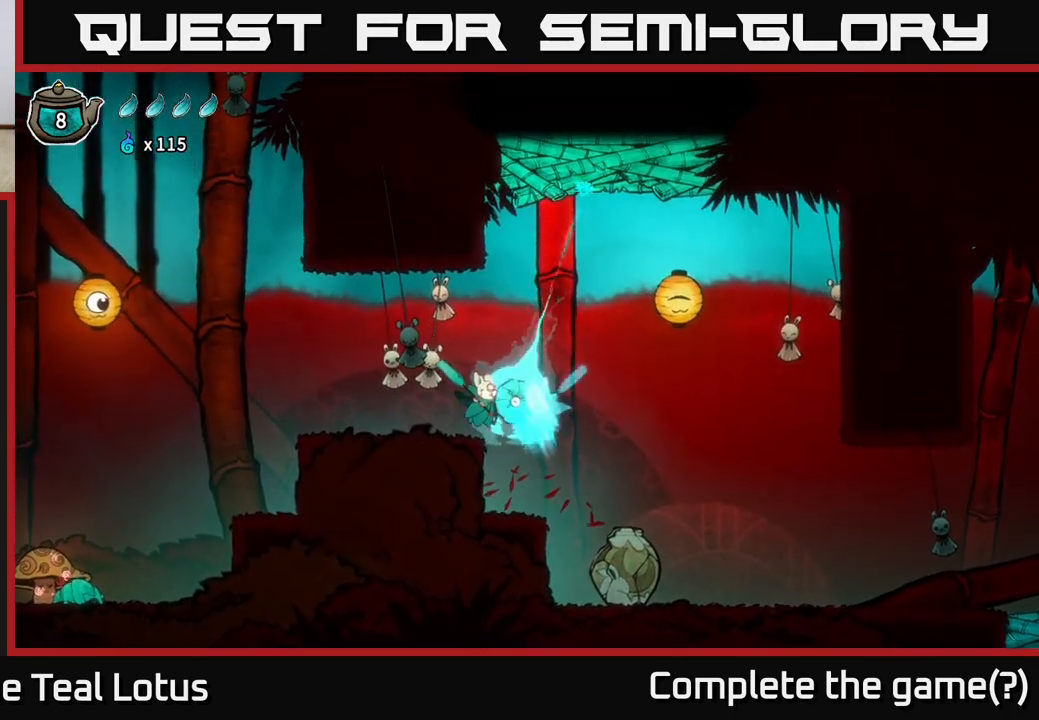
{"buttons": [], "left_stick": "center", "right_stick": "center", "events": [[167, "B", "up"], [500, "left_stick", "center"]]}
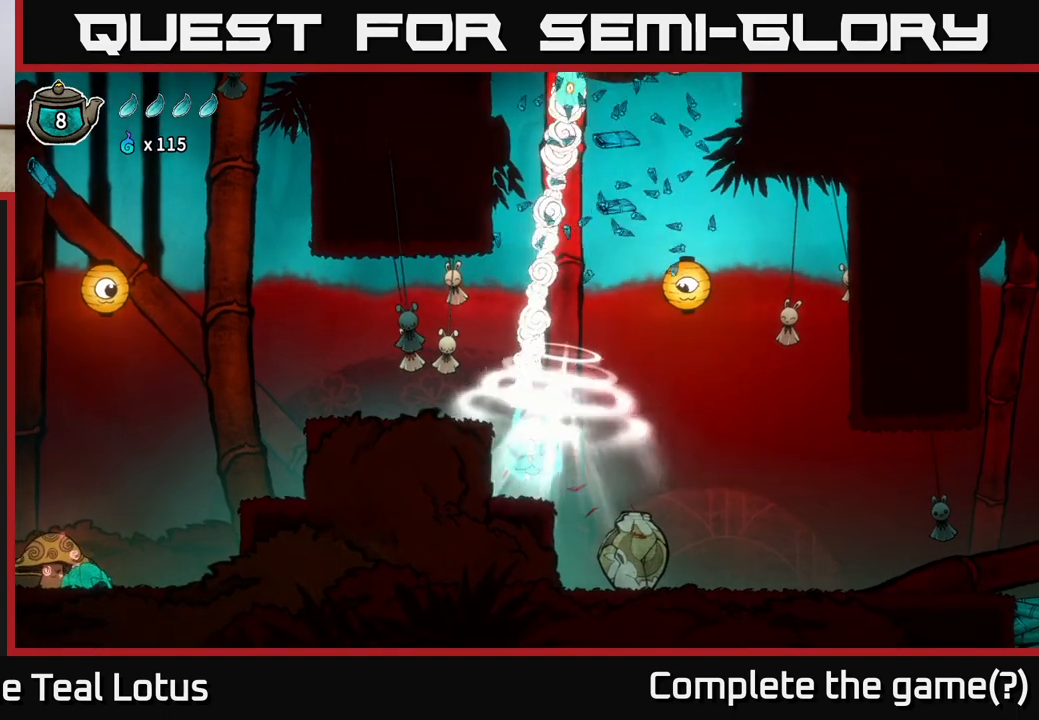
{"buttons": ["A"], "left_stick": "right", "right_stick": "center", "events": [[383, "left_stick", "right"], [500, "A", "down"]]}
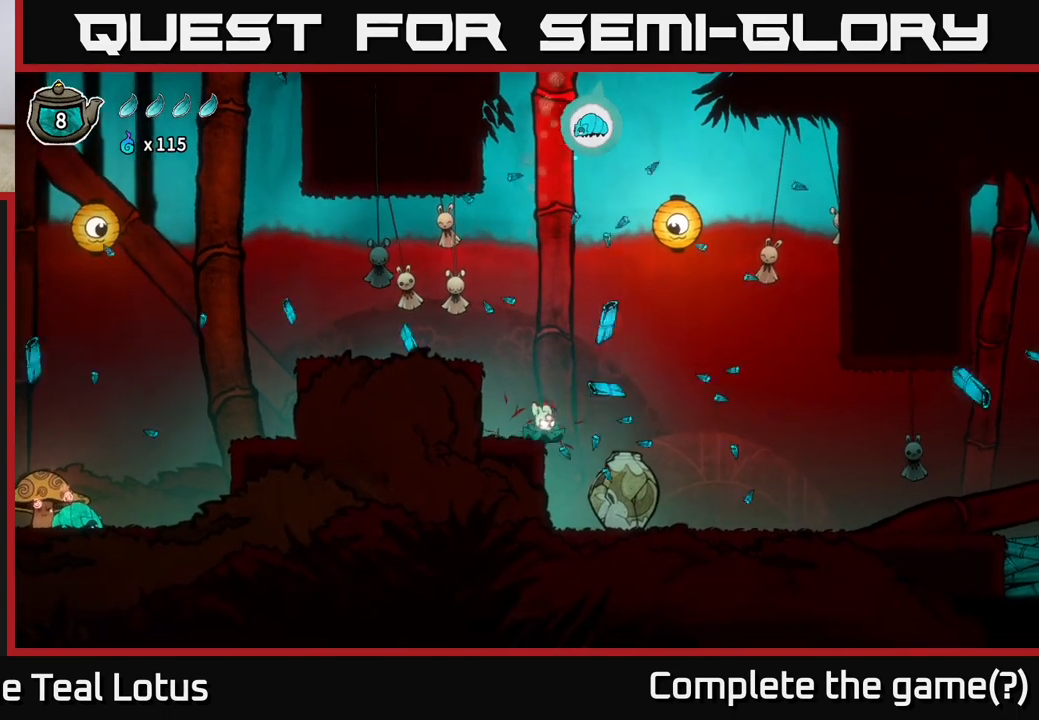
{"buttons": ["A", "X"], "left_stick": "up", "right_stick": "center", "events": [[200, "left_stick", "up-right"], [433, "X", "down"], [483, "left_stick", "up"]]}
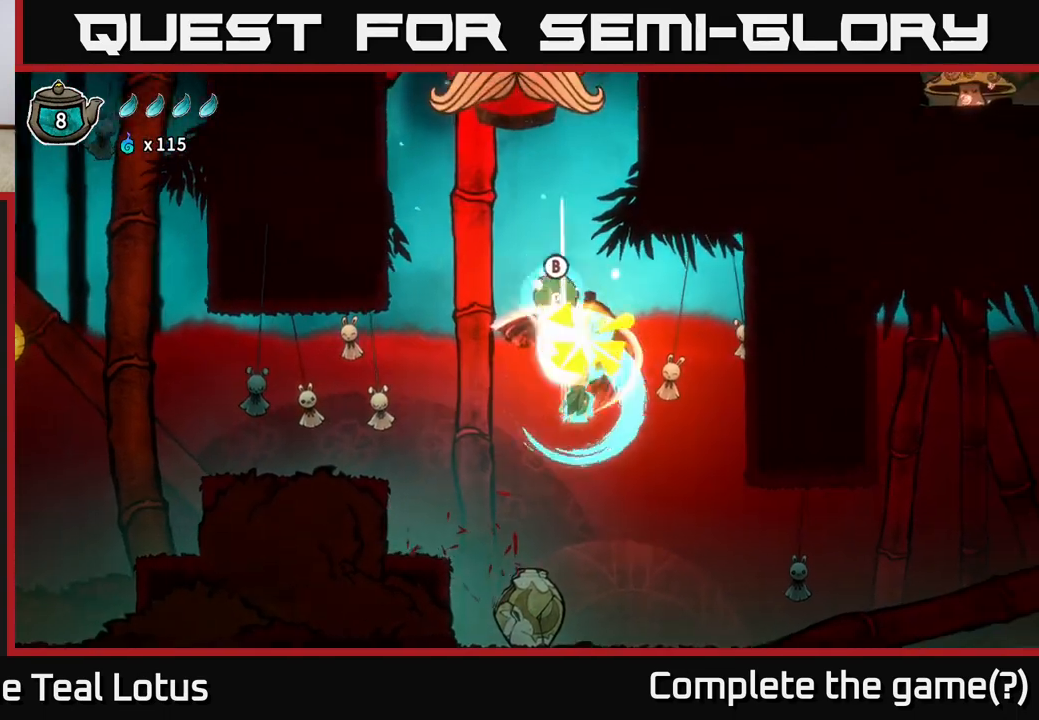
{"buttons": ["A"], "left_stick": "center", "right_stick": "center", "events": [[100, "A", "up"], [217, "X", "up"], [317, "A", "down"], [350, "left_stick", "center"]]}
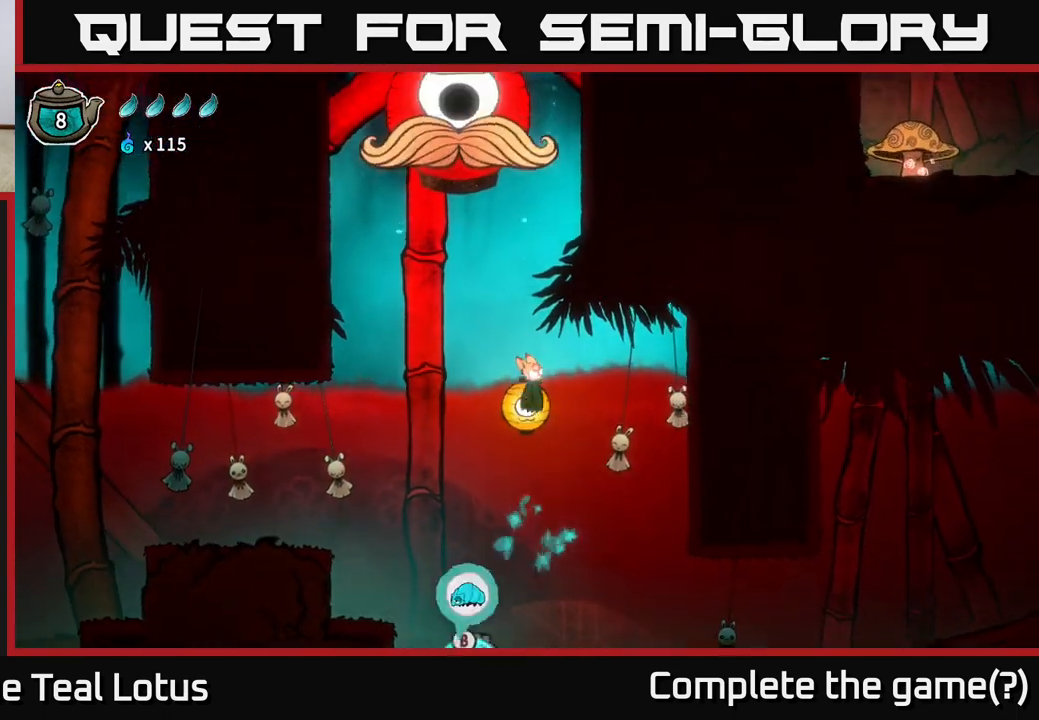
{"buttons": ["X"], "left_stick": "down", "right_stick": "center", "events": [[250, "left_stick", "down"], [333, "X", "down"], [367, "A", "up"]]}
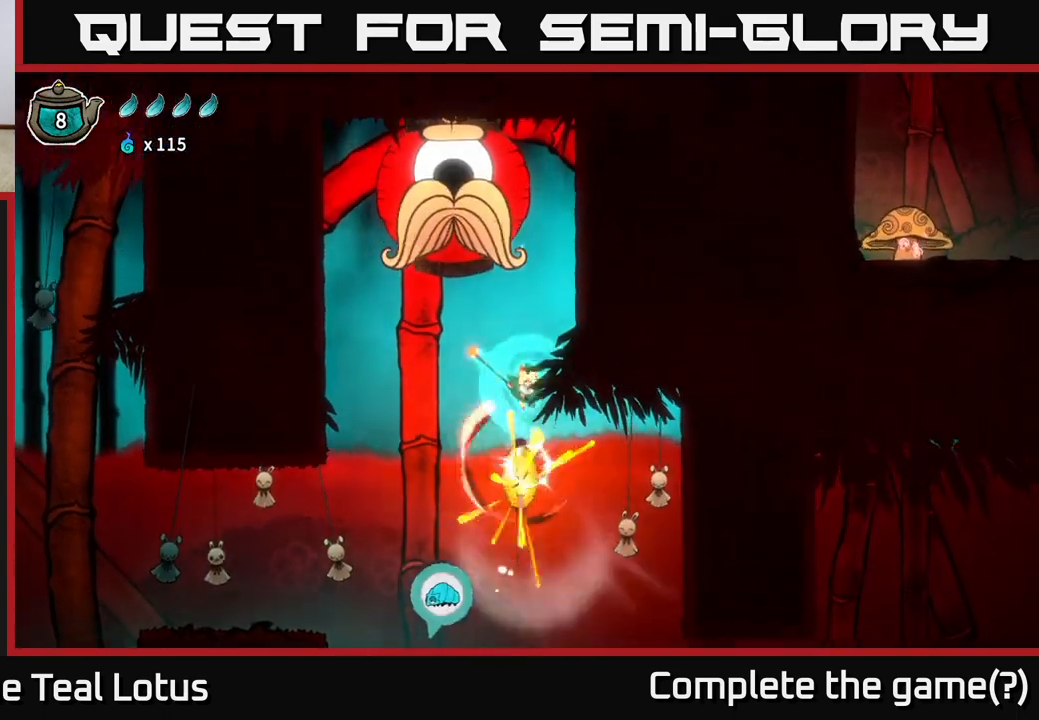
{"buttons": ["A"], "left_stick": "up", "right_stick": "center", "events": [[33, "left_stick", "down-left"], [117, "X", "up"], [167, "left_stick", "left"], [217, "A", "down"], [300, "left_stick", "up"]]}
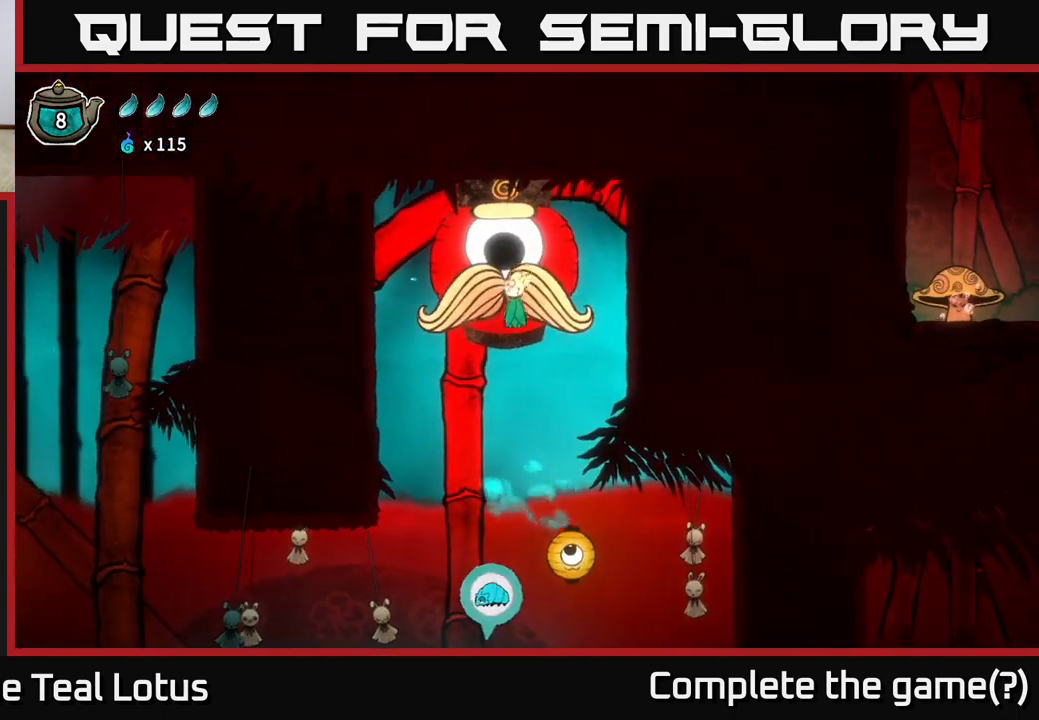
{"buttons": [], "left_stick": "up", "right_stick": "center", "events": [[50, "X", "down"], [433, "X", "up"], [467, "A", "up"]]}
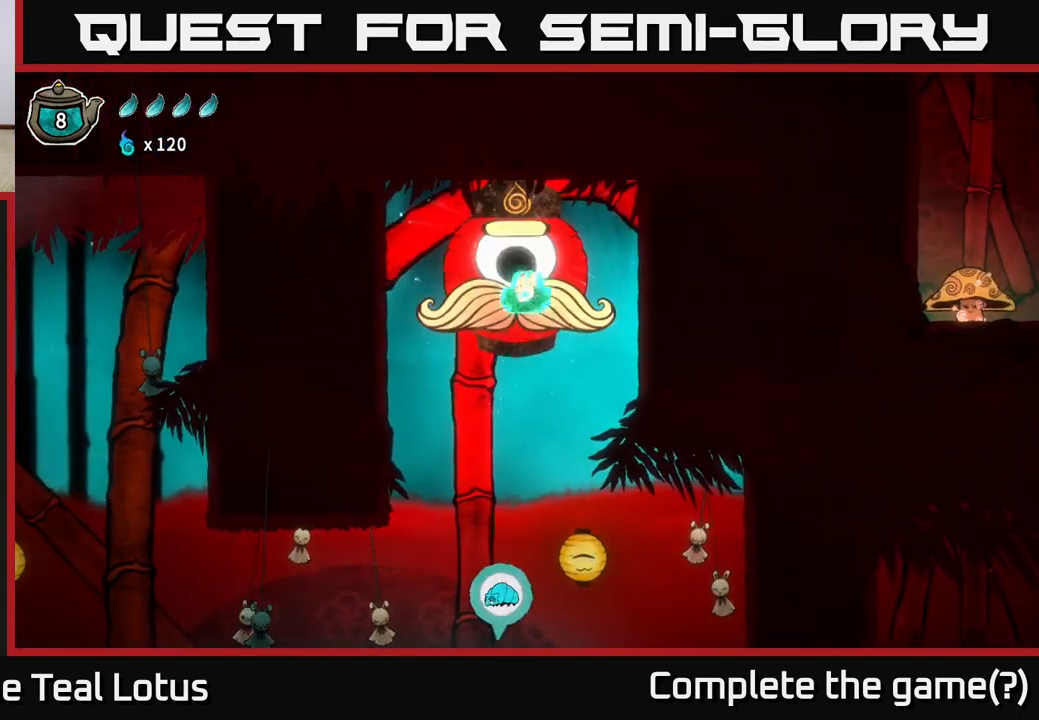
{"buttons": ["A", "X"], "left_stick": "up", "right_stick": "center", "events": [[100, "A", "down"], [167, "X", "down"]]}
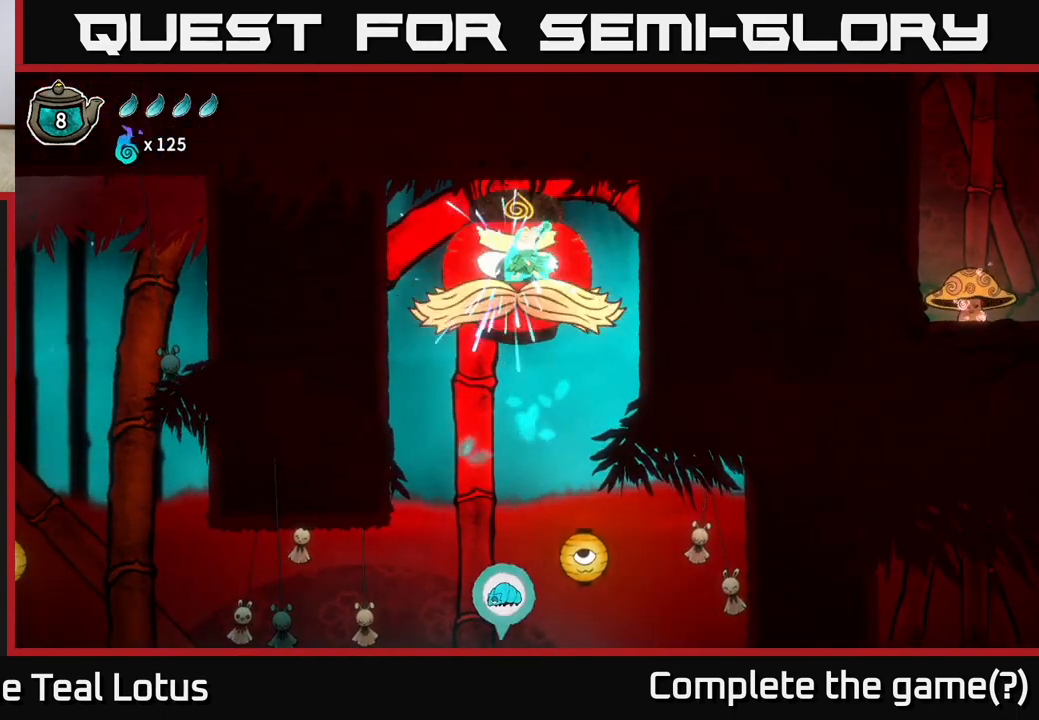
{"buttons": ["A"], "left_stick": "up", "right_stick": "center", "events": [[17, "X", "up"], [83, "A", "up"], [217, "X", "down"], [467, "X", "up"], [500, "A", "down"]]}
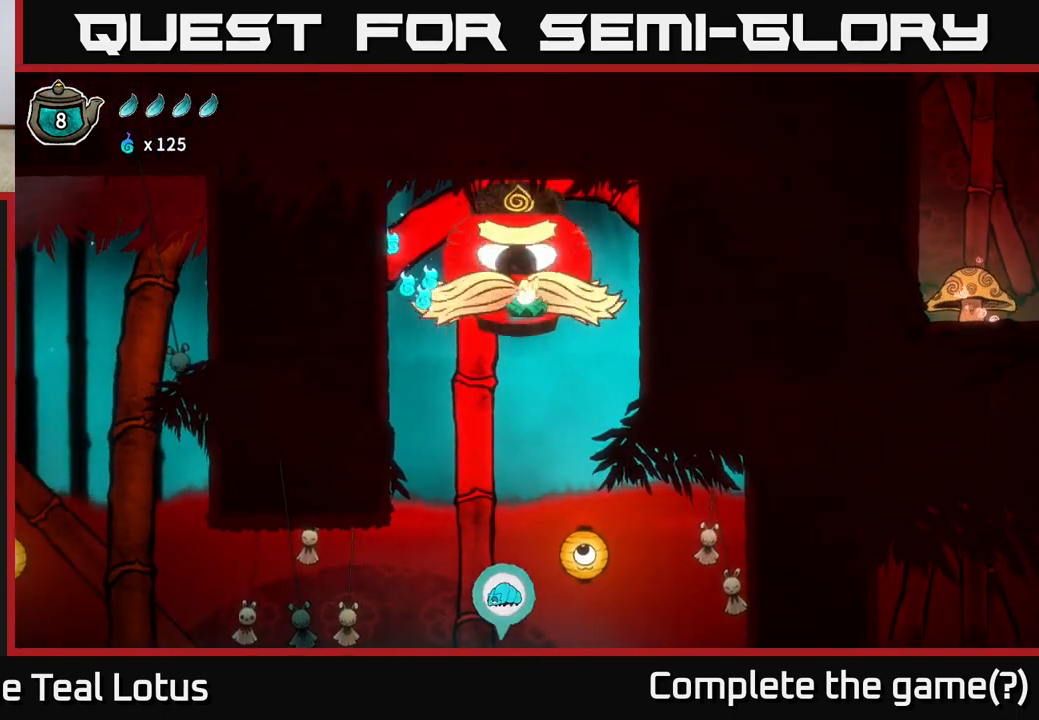
{"buttons": ["A", "X"], "left_stick": "down", "right_stick": "center", "events": [[150, "left_stick", "center"], [283, "left_stick", "down"], [367, "X", "down"]]}
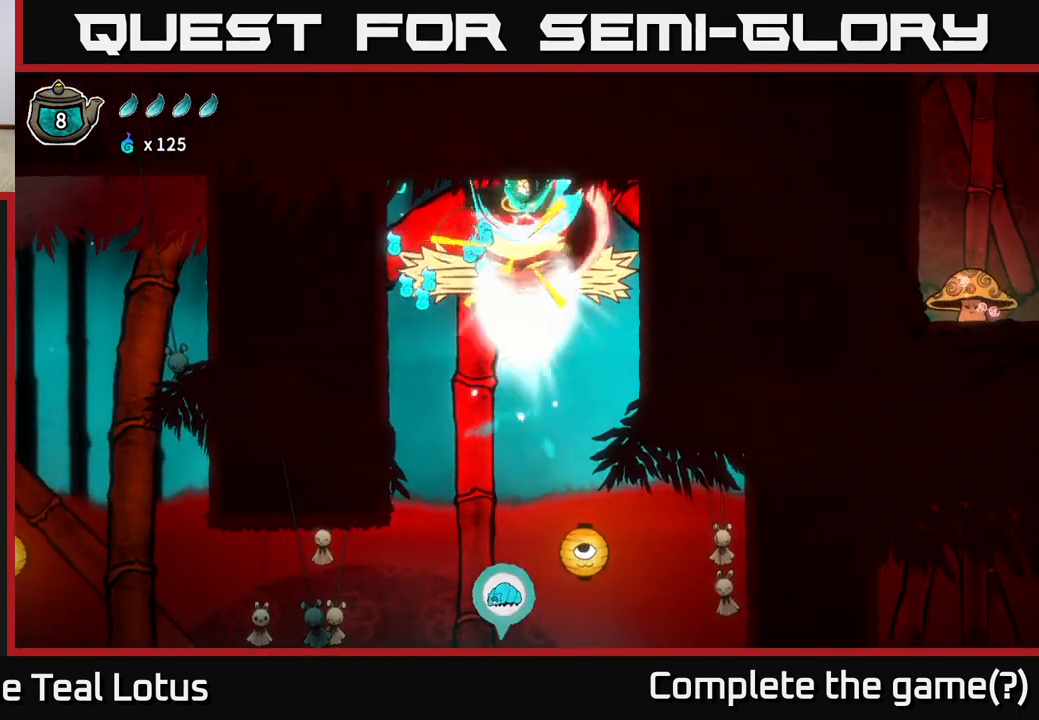
{"buttons": ["A", "X"], "left_stick": "up", "right_stick": "center", "events": [[117, "X", "up"], [133, "A", "up"], [183, "left_stick", "center"], [233, "left_stick", "up"], [300, "A", "down"], [383, "X", "down"]]}
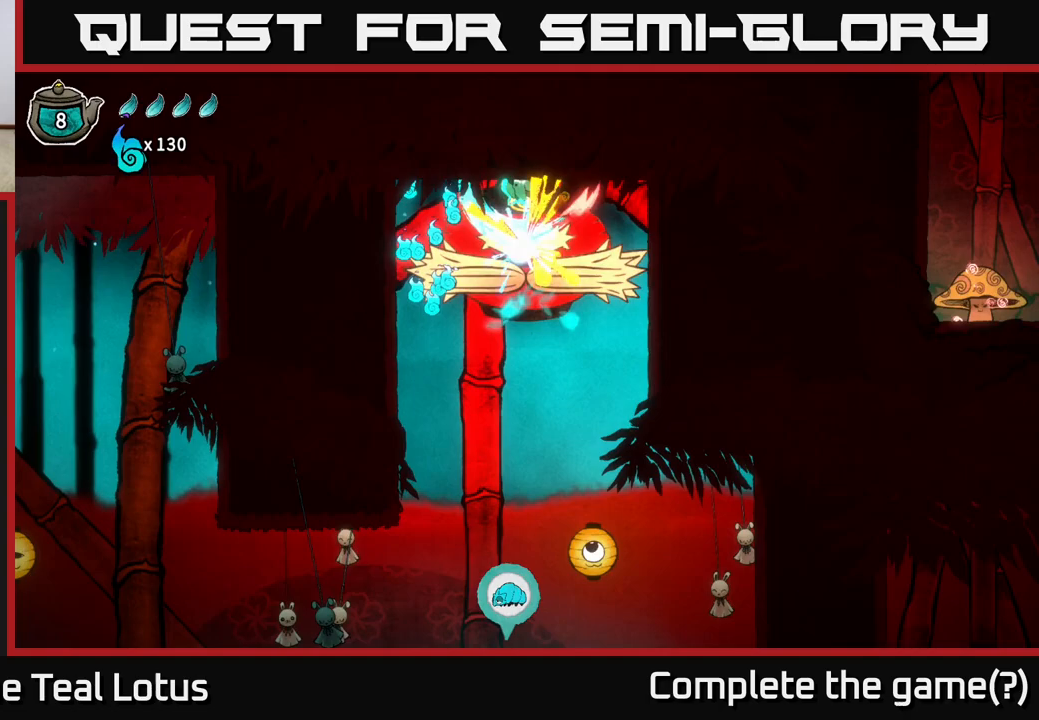
{"buttons": ["X"], "left_stick": "up", "right_stick": "center", "events": [[83, "X", "up"], [183, "A", "up"], [350, "X", "down"]]}
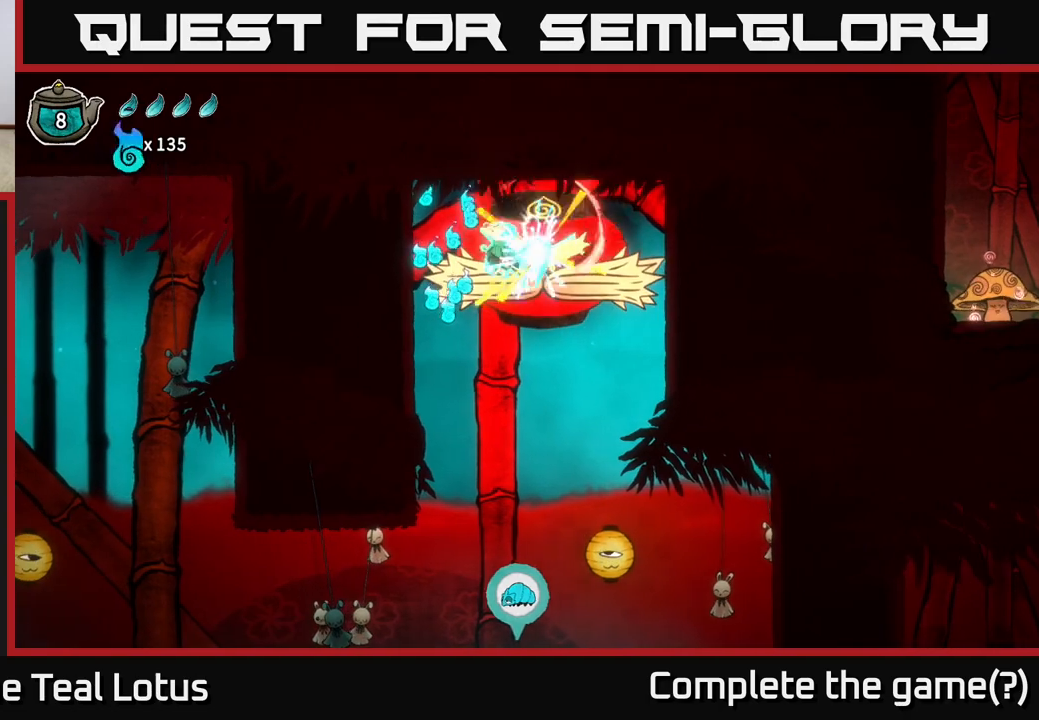
{"buttons": [], "left_stick": "center", "right_stick": "center", "events": [[17, "A", "down"], [33, "X", "up"], [67, "left_stick", "up-left"], [267, "A", "up"], [433, "left_stick", "center"]]}
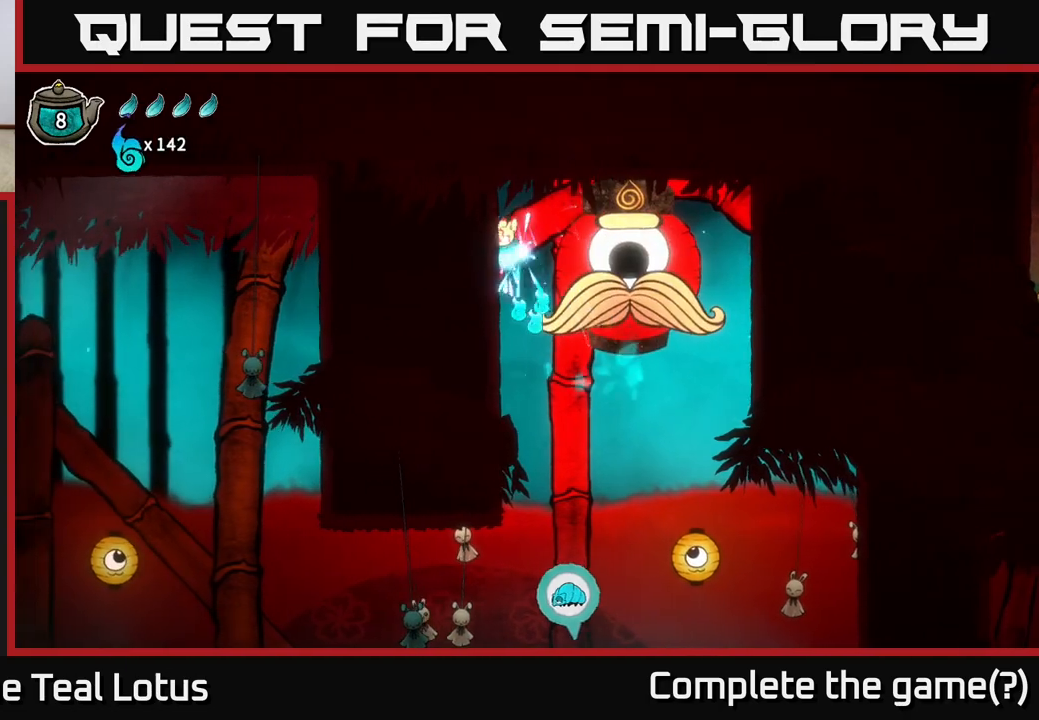
{"buttons": ["A", "X"], "left_stick": "up-right", "right_stick": "center", "events": [[50, "left_stick", "right"], [217, "A", "down"], [300, "left_stick", "up-right"], [317, "X", "down"]]}
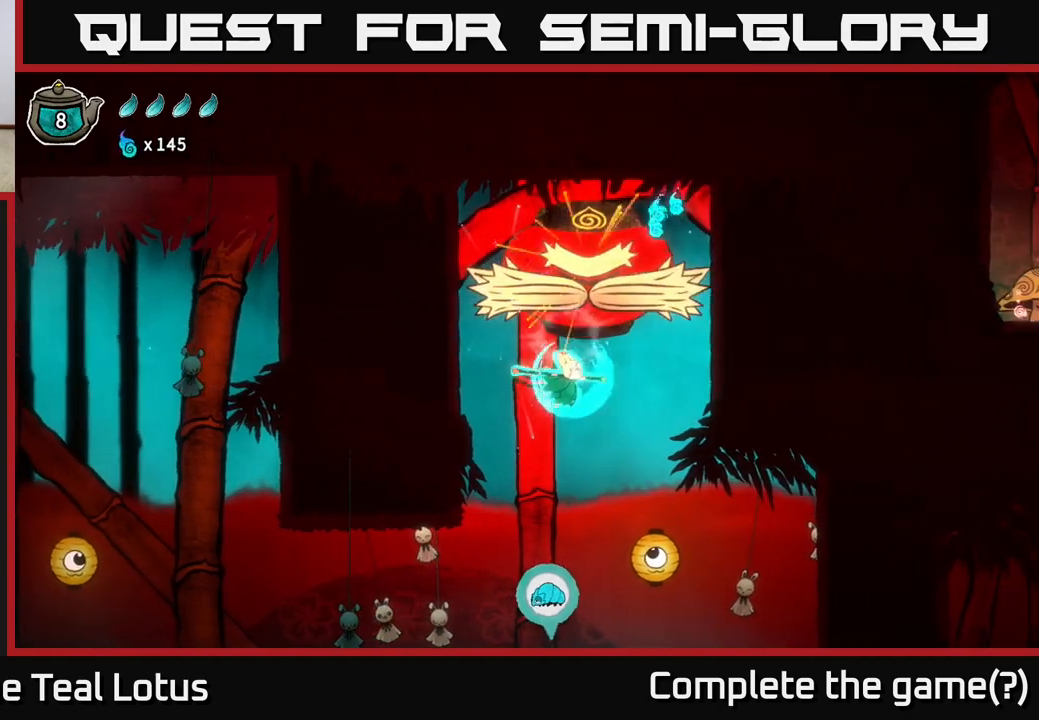
{"buttons": ["X"], "left_stick": "up", "right_stick": "center", "events": [[17, "left_stick", "up"], [33, "X", "up"], [100, "A", "up"], [283, "X", "down"]]}
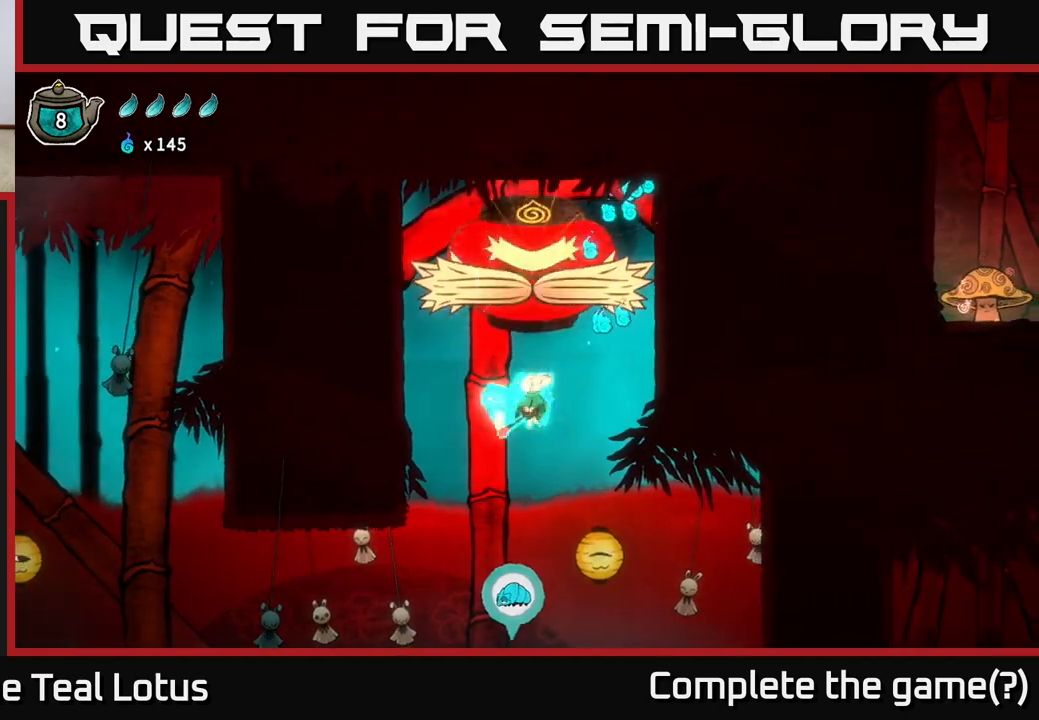
{"buttons": ["A", "X"], "left_stick": "up", "right_stick": "center", "events": [[17, "X", "up"], [117, "A", "down"], [300, "X", "down"]]}
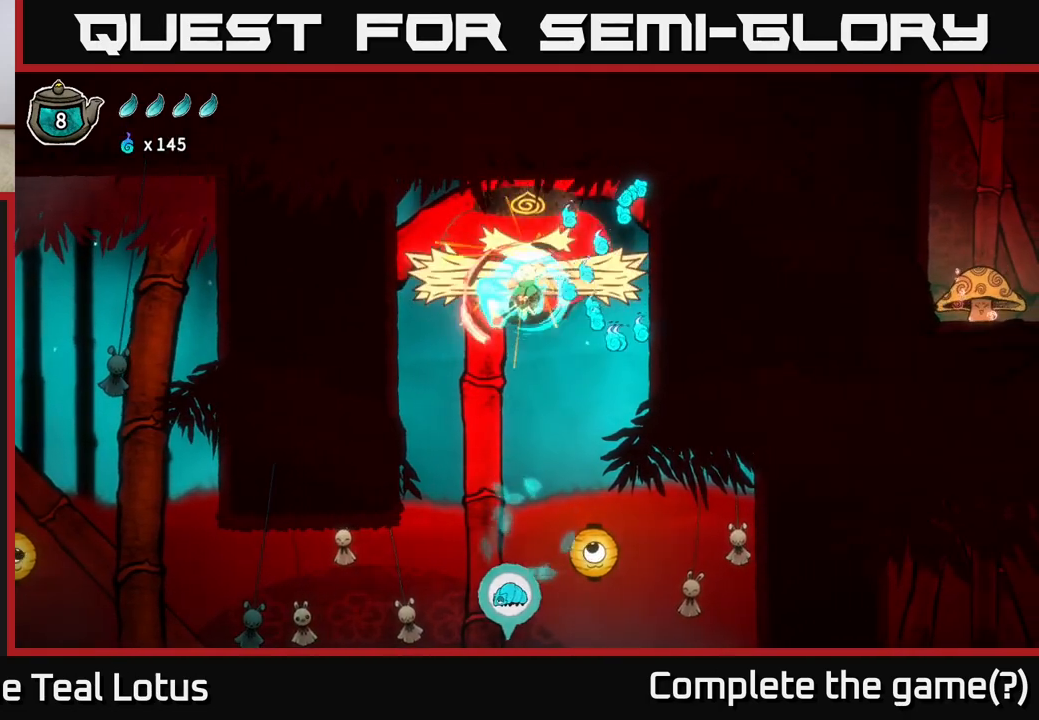
{"buttons": ["X"], "left_stick": "up", "right_stick": "center", "events": [[17, "X", "up"], [67, "A", "up"], [300, "X", "down"]]}
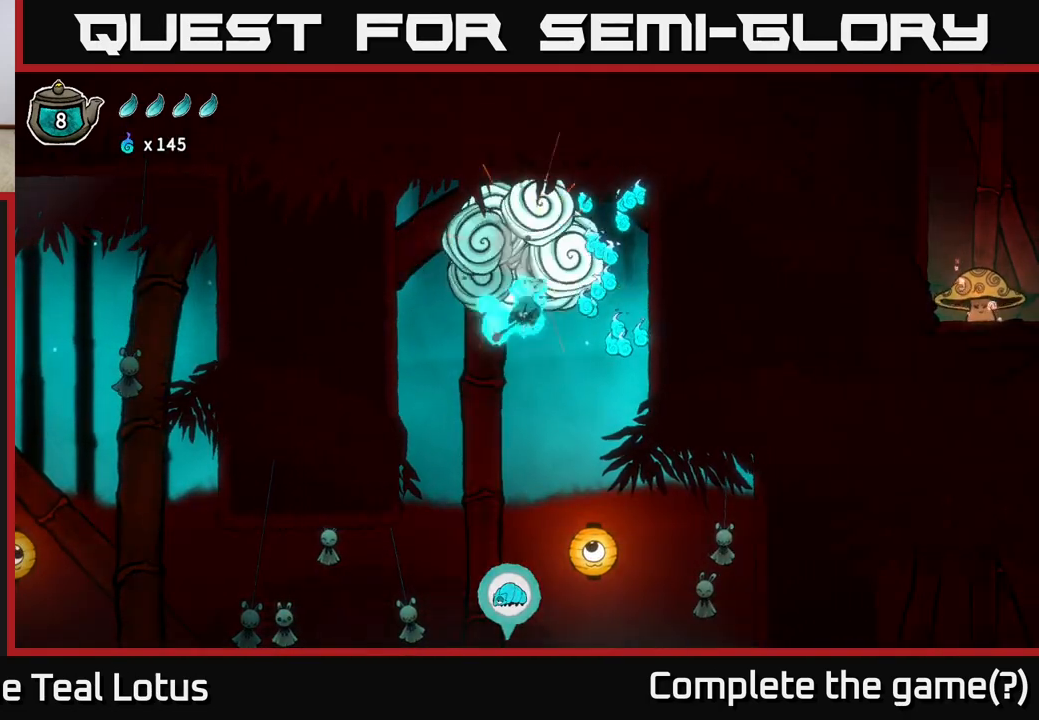
{"buttons": ["A"], "left_stick": "right", "right_stick": "center", "events": [[17, "X", "up"], [283, "A", "down"], [350, "left_stick", "right"]]}
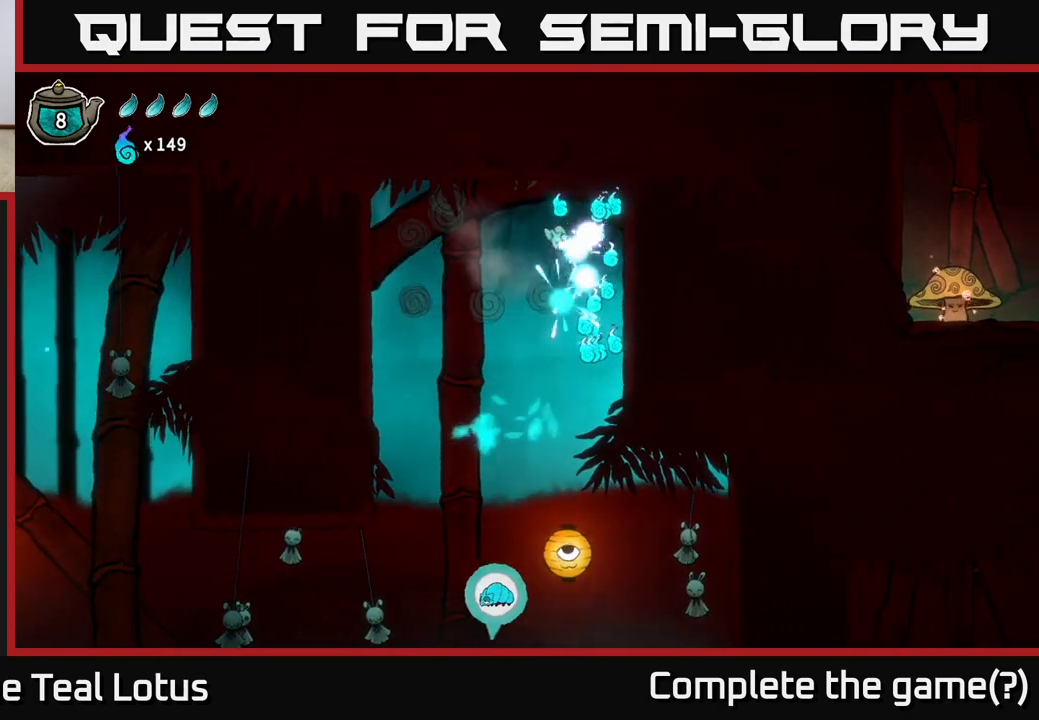
{"buttons": [], "left_stick": "down-right", "right_stick": "center", "events": [[17, "left_stick", "up-right"], [300, "left_stick", "up-left"], [367, "A", "up"], [433, "left_stick", "down-right"]]}
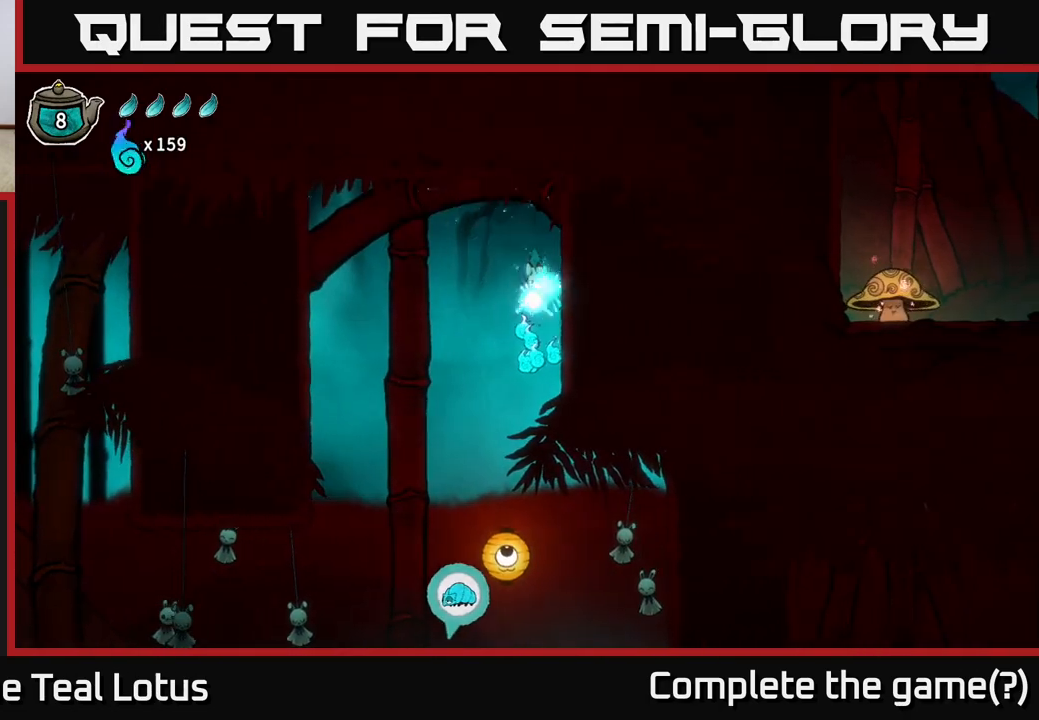
{"buttons": ["X"], "left_stick": "down", "right_stick": "center", "events": [[50, "left_stick", "center"], [250, "left_stick", "left"], [433, "left_stick", "down"], [500, "X", "down"]]}
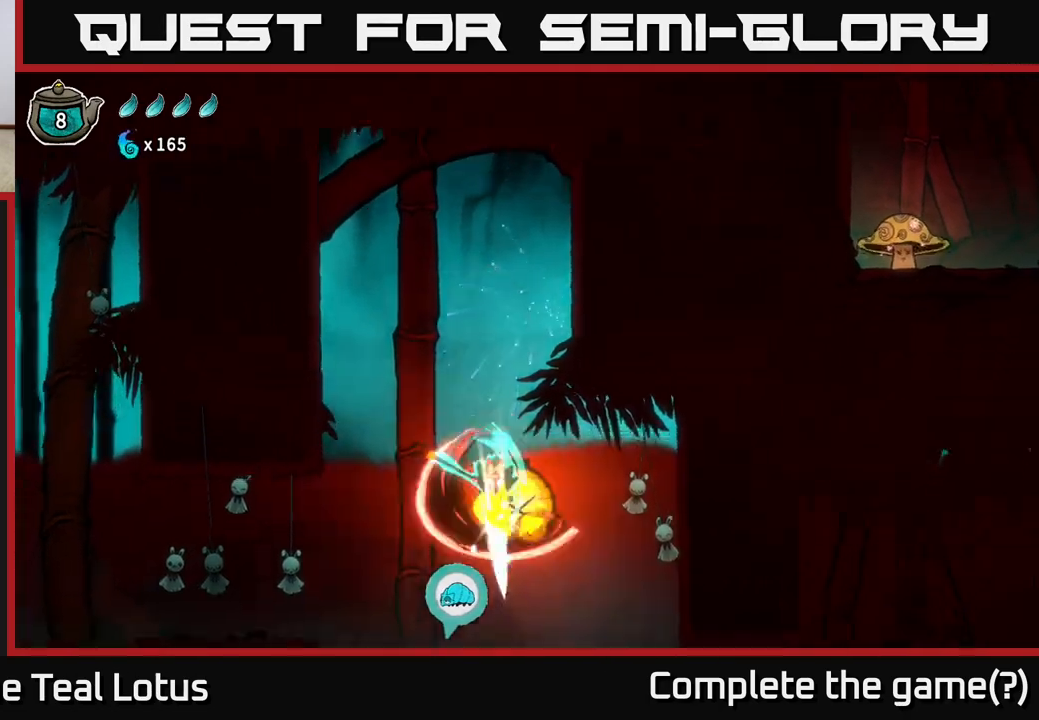
{"buttons": ["A"], "left_stick": "down", "right_stick": "center", "events": [[267, "X", "up"], [483, "A", "down"]]}
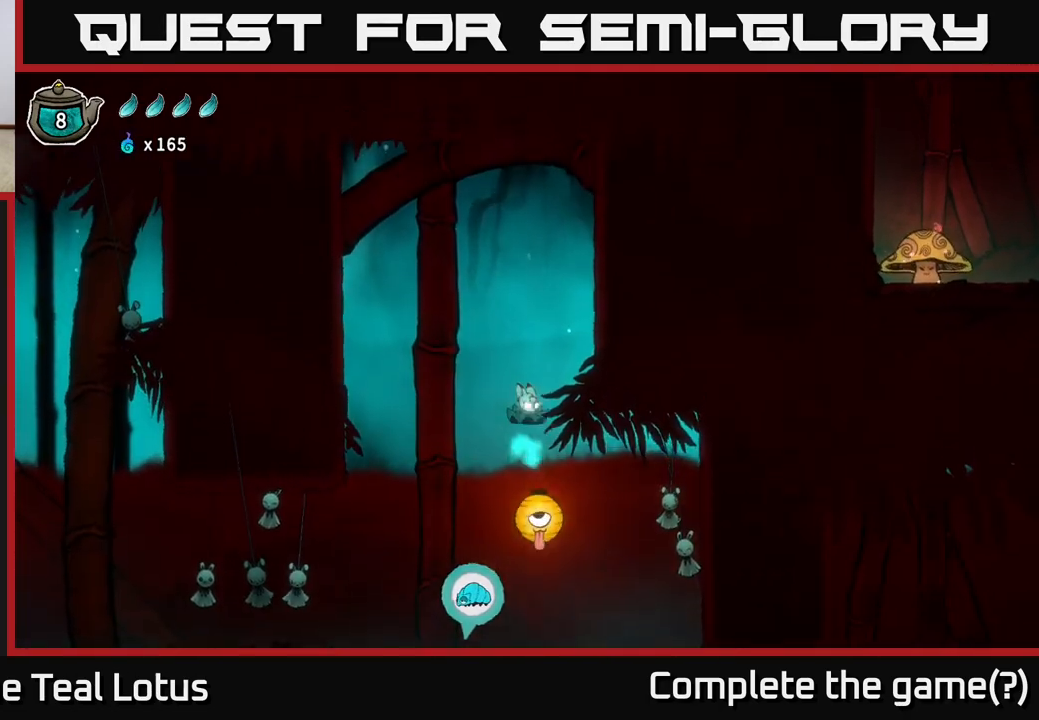
{"buttons": ["A"], "left_stick": "down", "right_stick": "center", "events": [[133, "X", "down"], [450, "X", "up"]]}
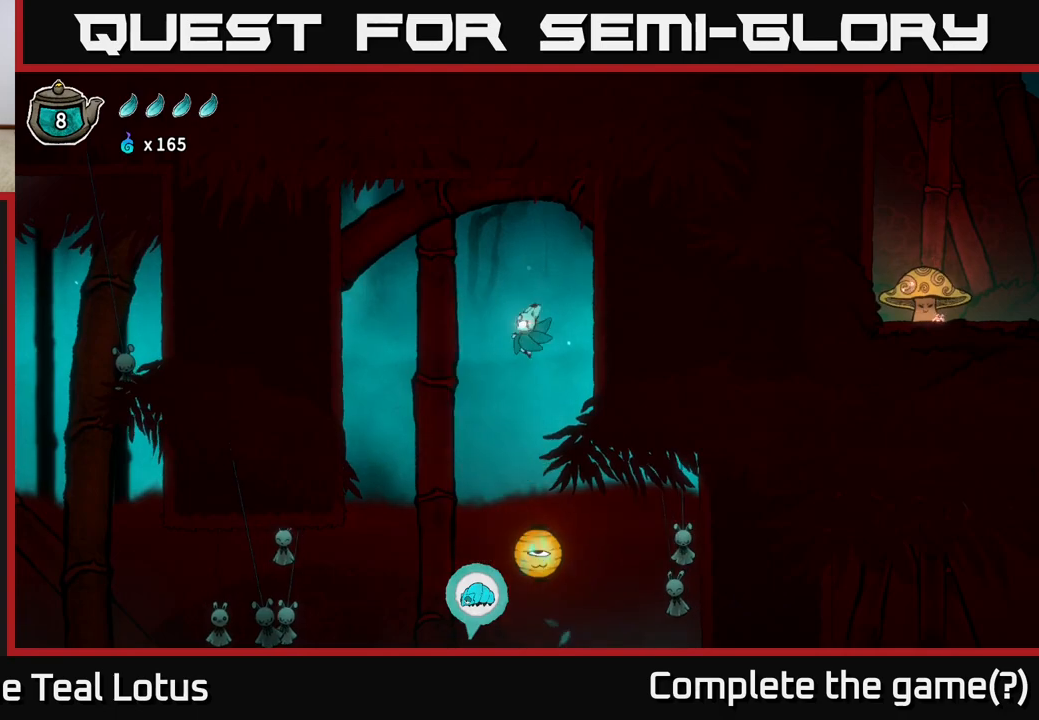
{"buttons": [], "left_stick": "down", "right_stick": "center", "events": [[17, "A", "up"], [33, "left_stick", "center"], [283, "left_stick", "down"]]}
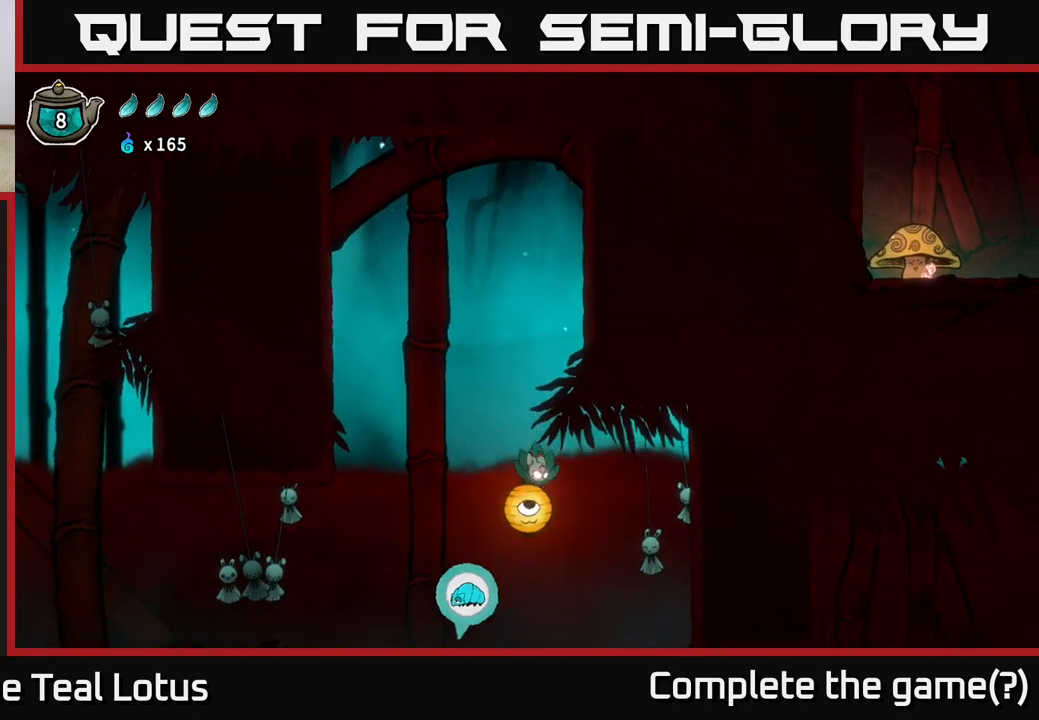
{"buttons": [], "left_stick": "center", "right_stick": "center", "events": [[17, "X", "down"], [133, "X", "up"], [350, "left_stick", "center"]]}
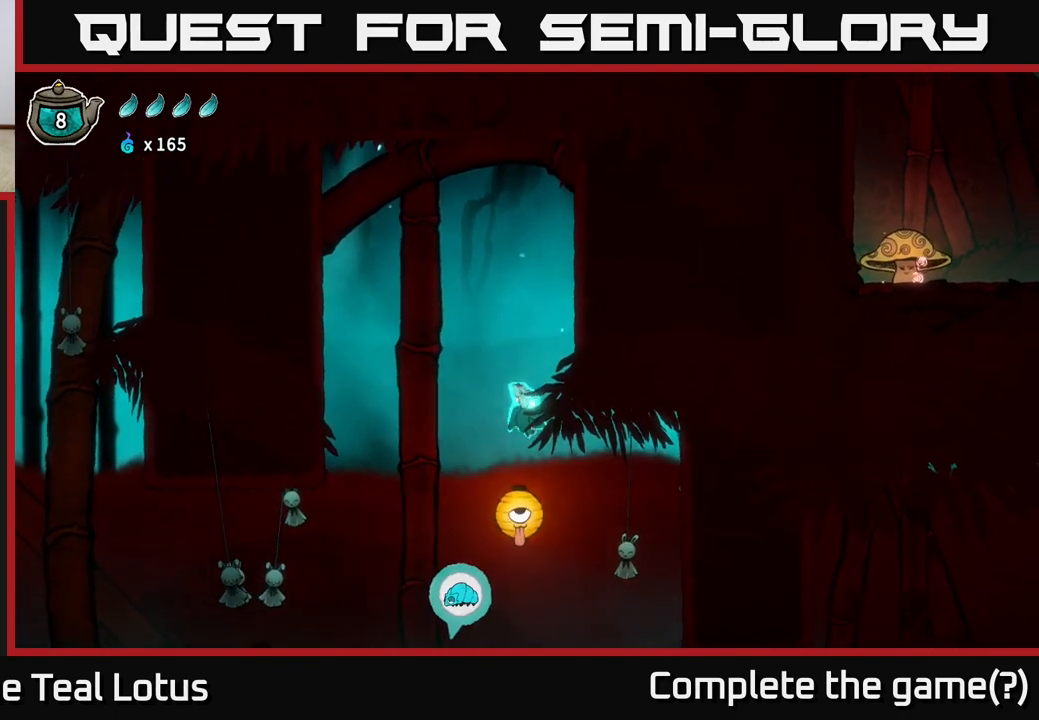
{"buttons": [], "left_stick": "right", "right_stick": "center", "events": [[67, "left_stick", "right"]]}
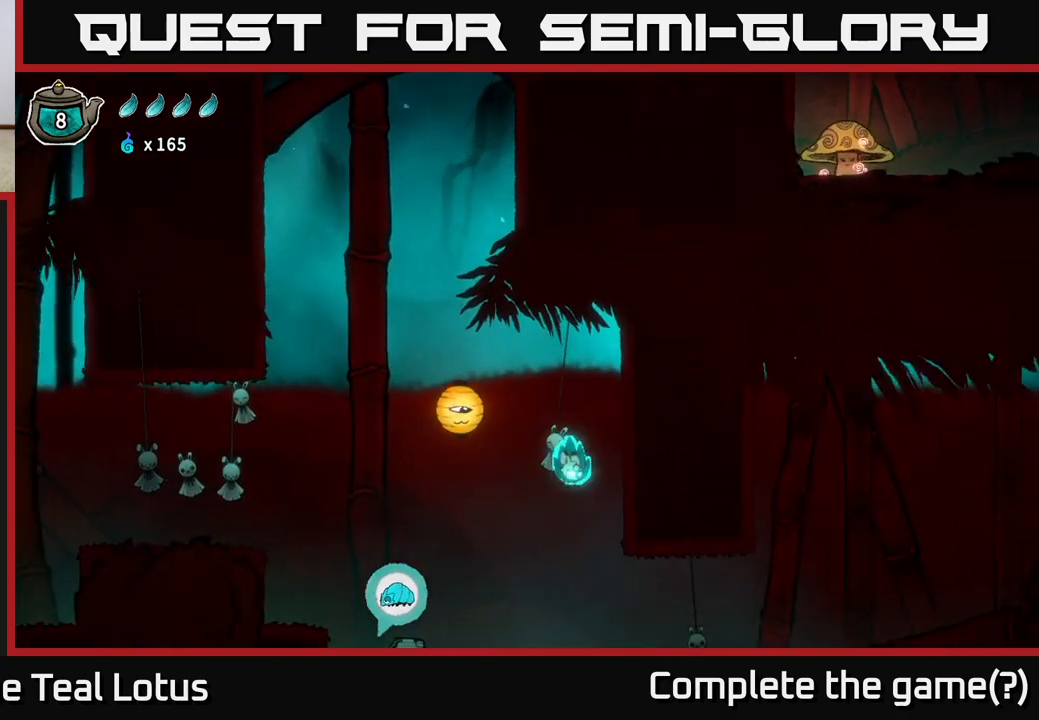
{"buttons": ["A"], "left_stick": "left", "right_stick": "center", "events": [[117, "left_stick", "left"], [183, "A", "down"]]}
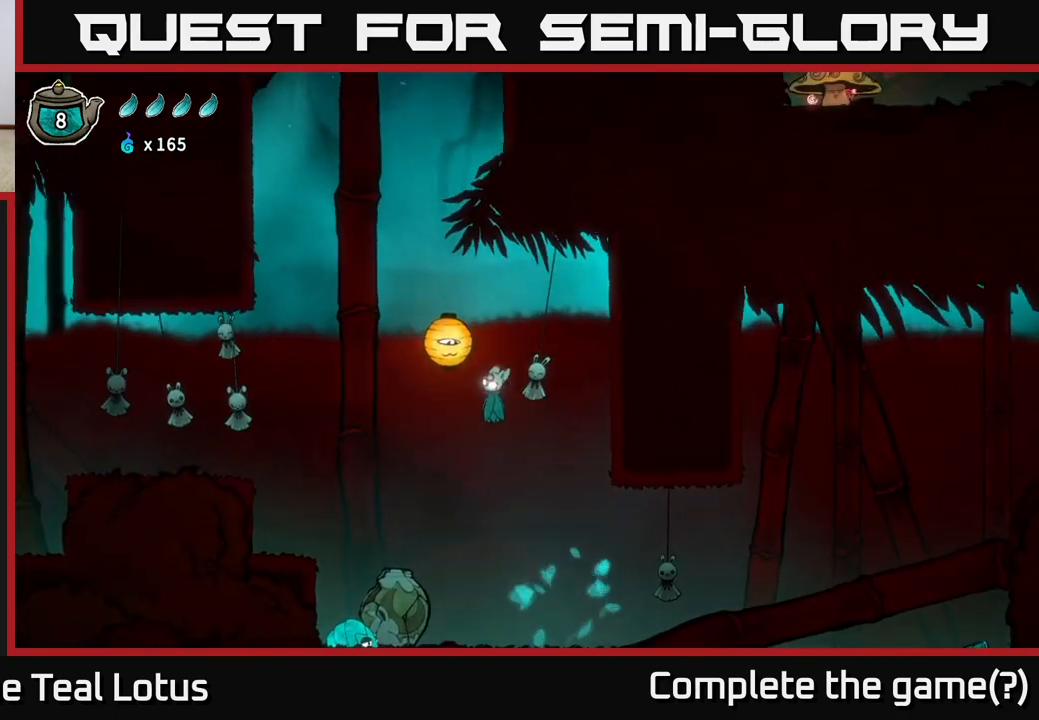
{"buttons": [], "left_stick": "left", "right_stick": "center", "events": [[67, "X", "down"], [350, "A", "up"], [350, "X", "up"]]}
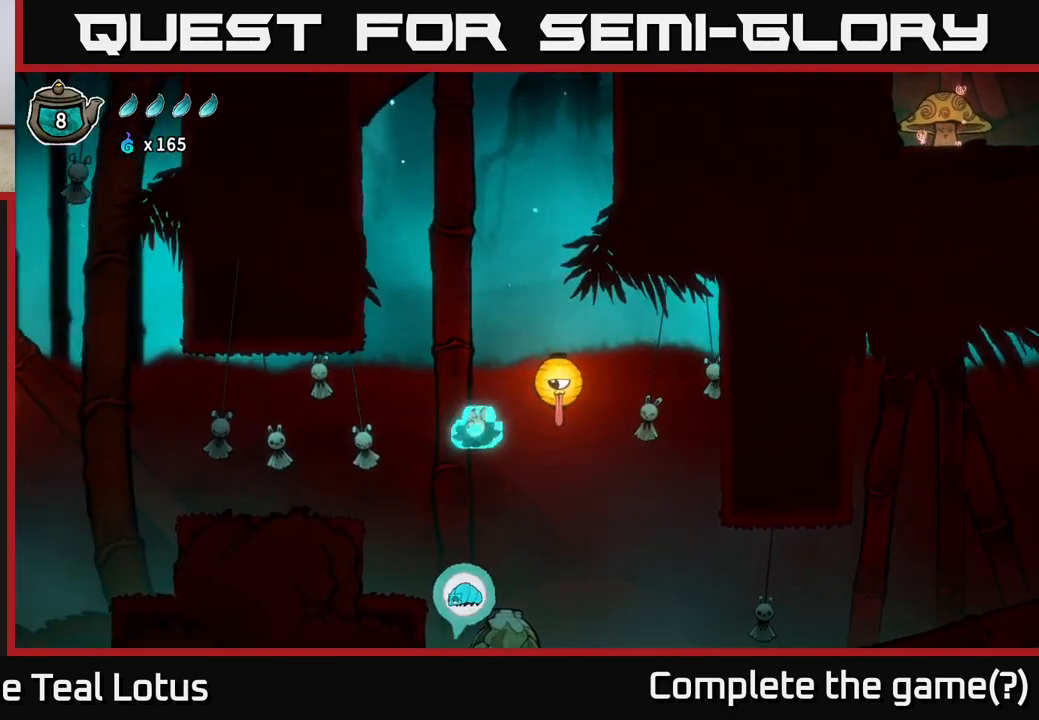
{"buttons": [], "left_stick": "down-left", "right_stick": "center", "events": [[83, "left_stick", "center"], [133, "left_stick", "down-right"], [217, "left_stick", "down"], [350, "left_stick", "down-left"]]}
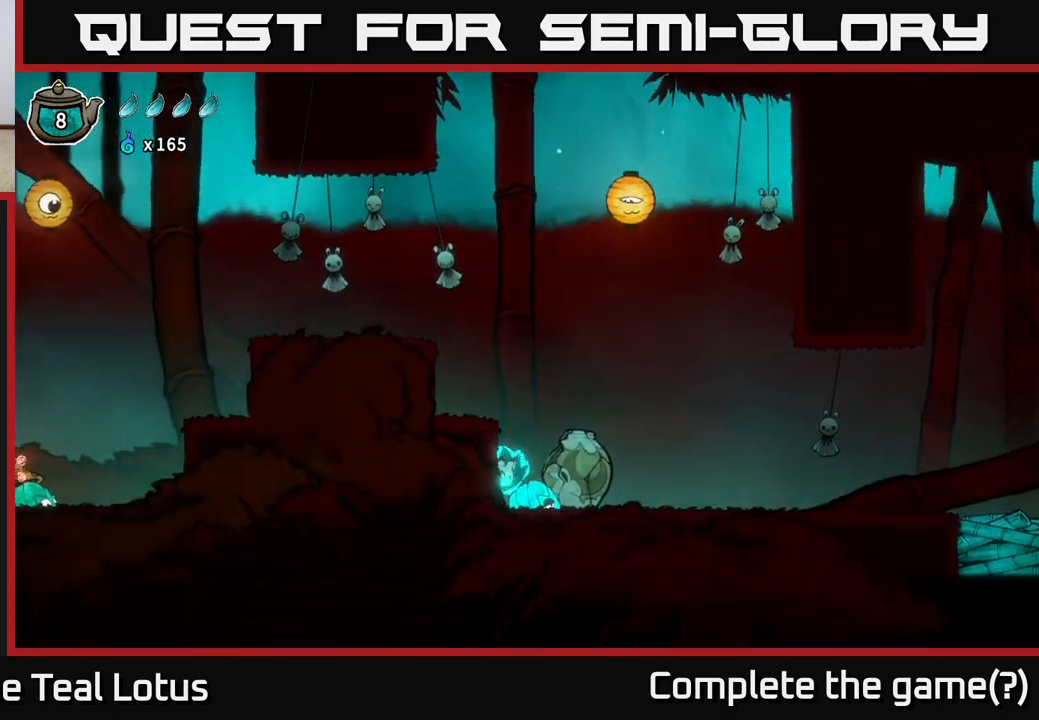
{"buttons": [], "left_stick": "center", "right_stick": "center", "events": [[50, "left_stick", "center"], [133, "left_stick", "right"], [200, "X", "down"], [300, "X", "up"], [317, "left_stick", "center"]]}